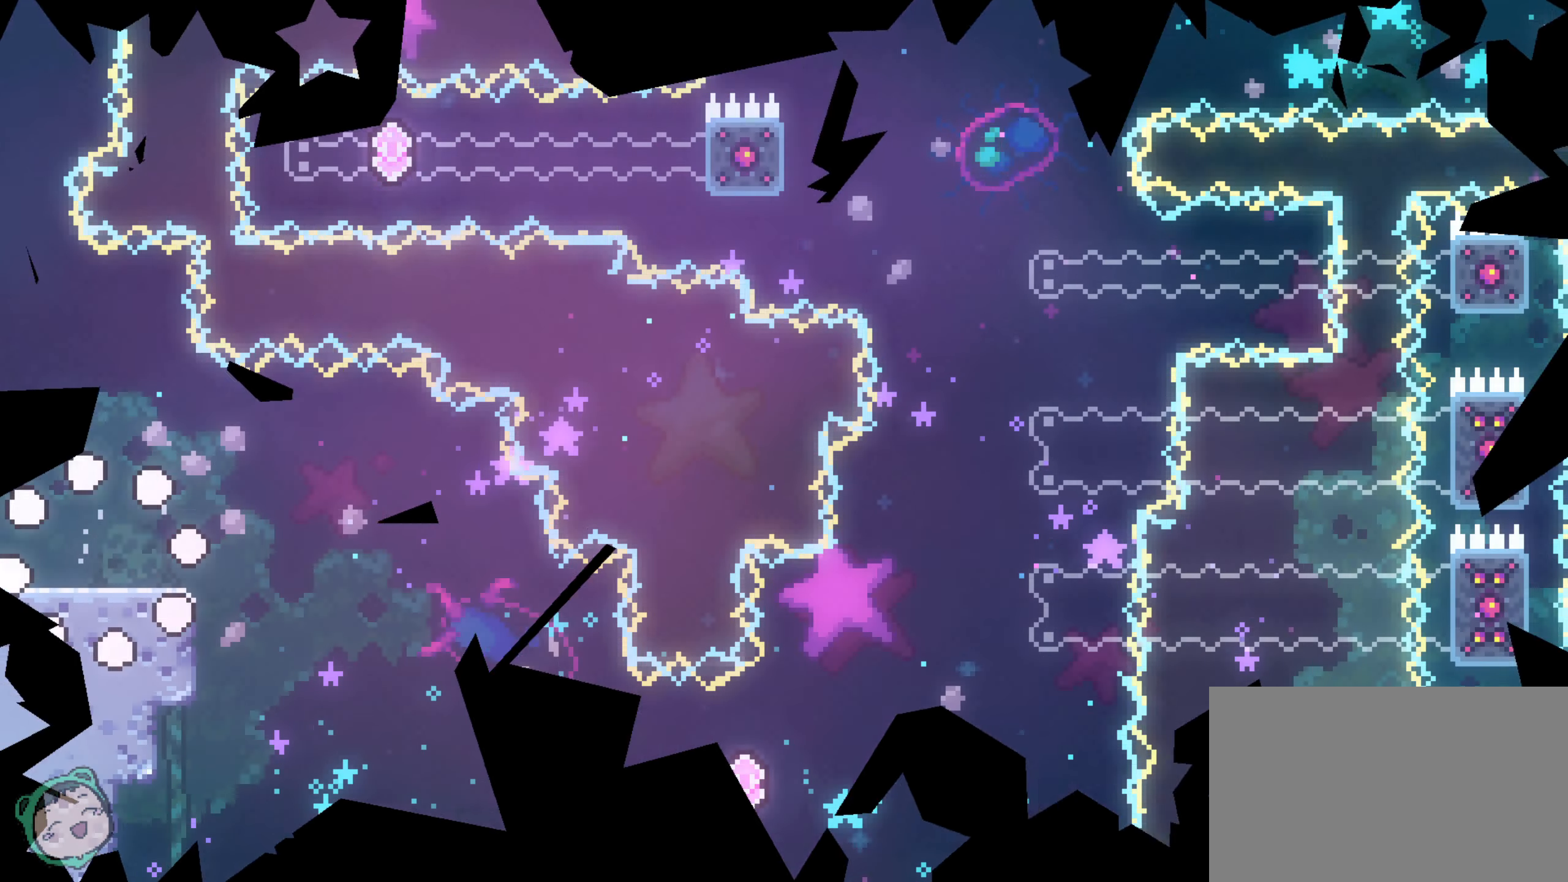
Gameplay with a controller (Xbox layout); each line is a JSON object with the inputs held at the frame after it (dt_ms = milliseconds from this image to that frame). "events" lists button and stick changes between this image and that frame as [ms after this image, input, new state], when the widget could be followed in between. Not read: HOME L2 L3 R1 R2 R3 SELECT X.
{"dt_ms": 500, "buttons": [], "left_stick": "right", "right_stick": "center", "events": [[117, "Y", "down"], [167, "Y", "up"]]}
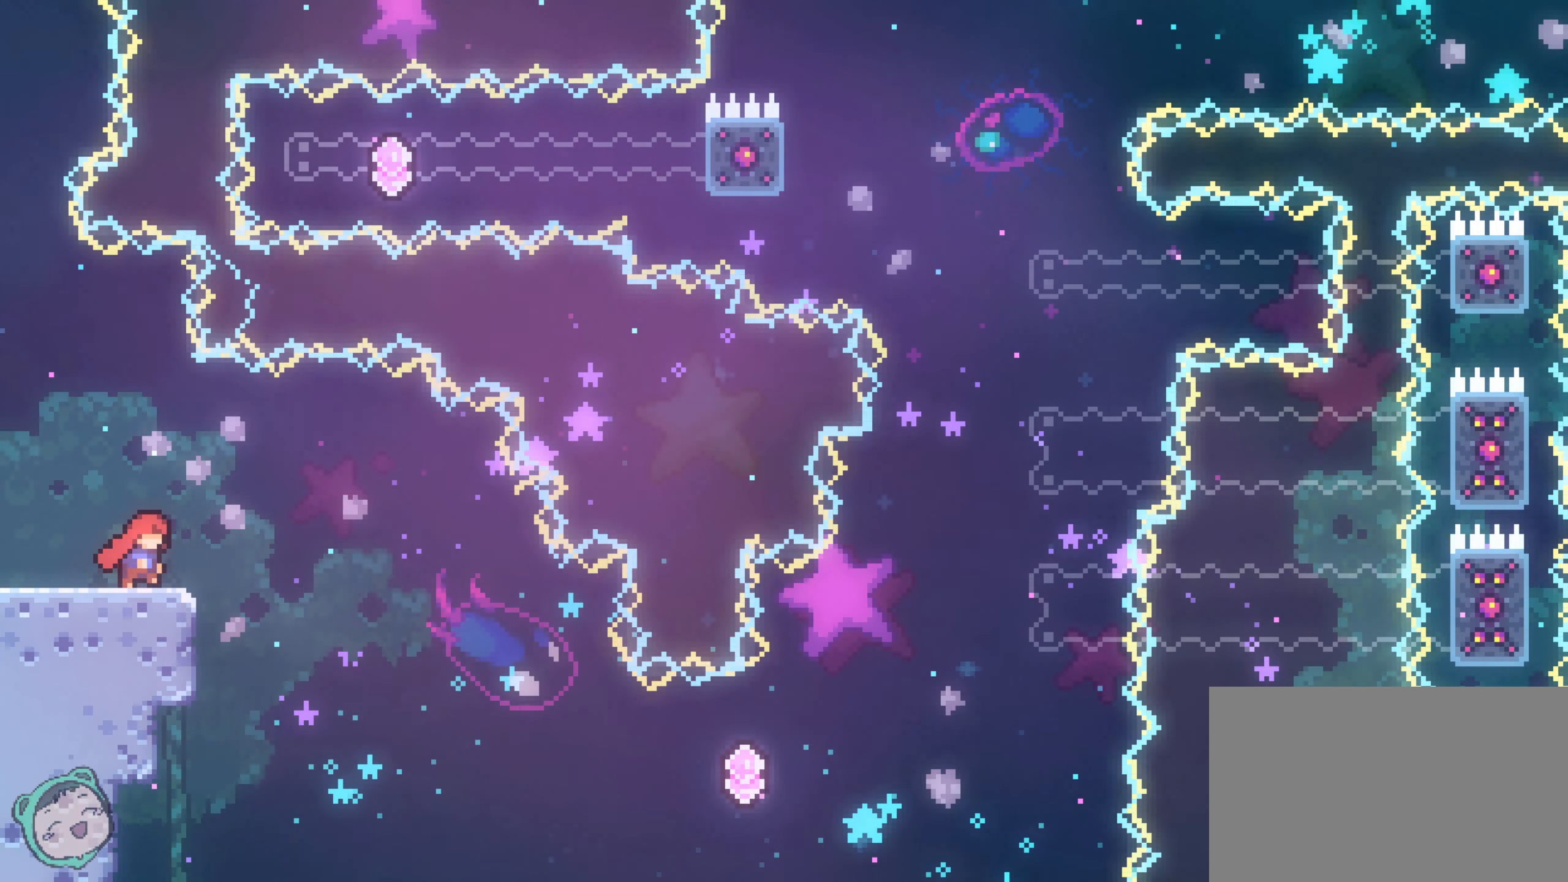
{"dt_ms": 500, "buttons": [], "left_stick": "right", "right_stick": "center", "events": []}
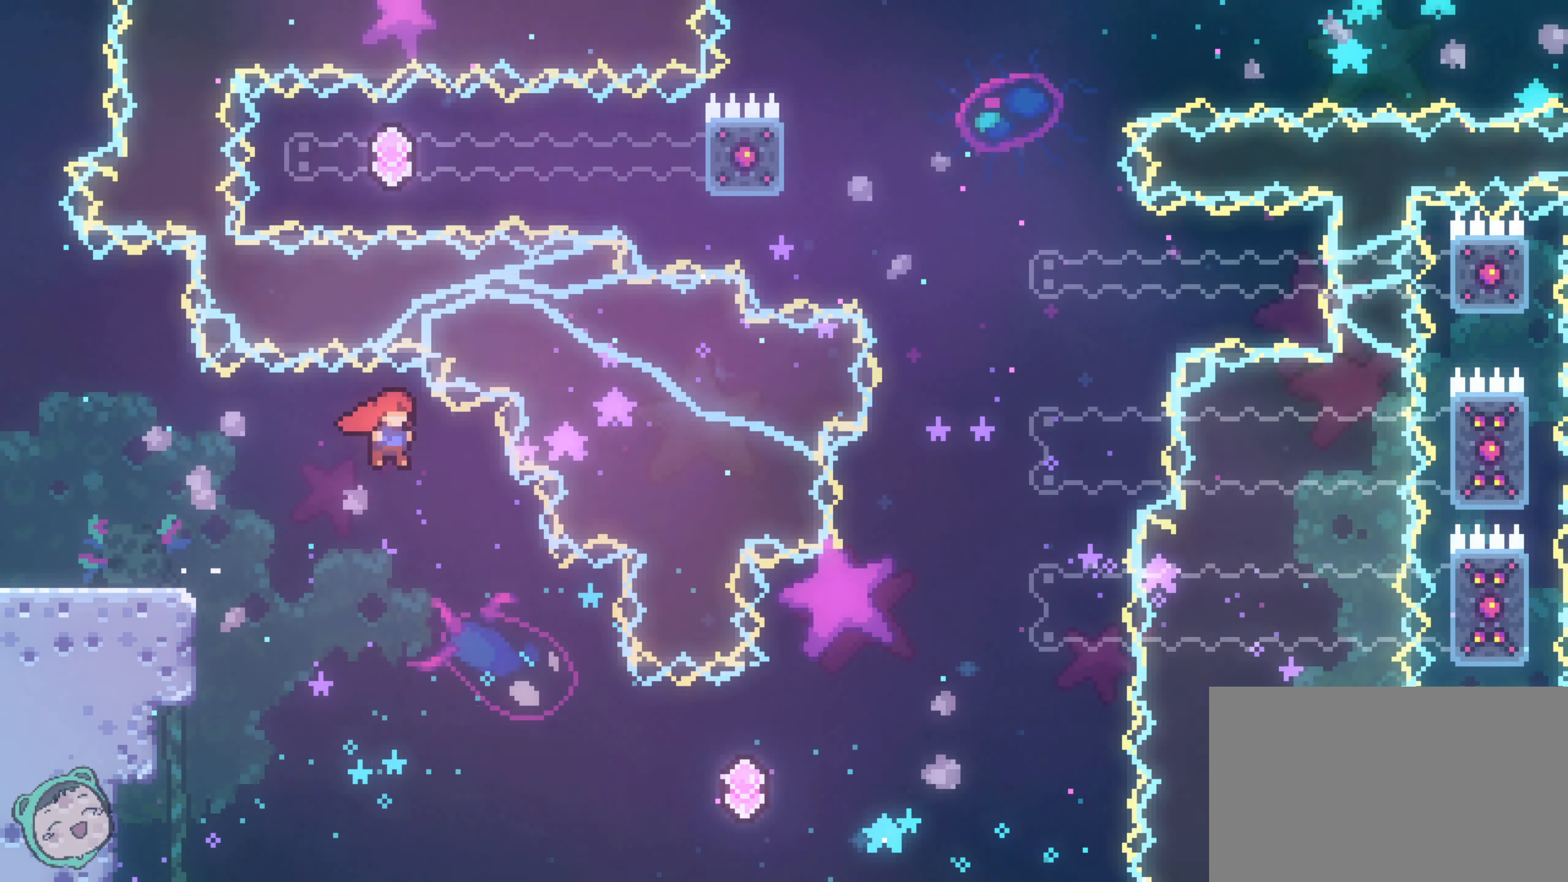
{"dt_ms": 500, "buttons": [], "left_stick": "right", "right_stick": "center"}
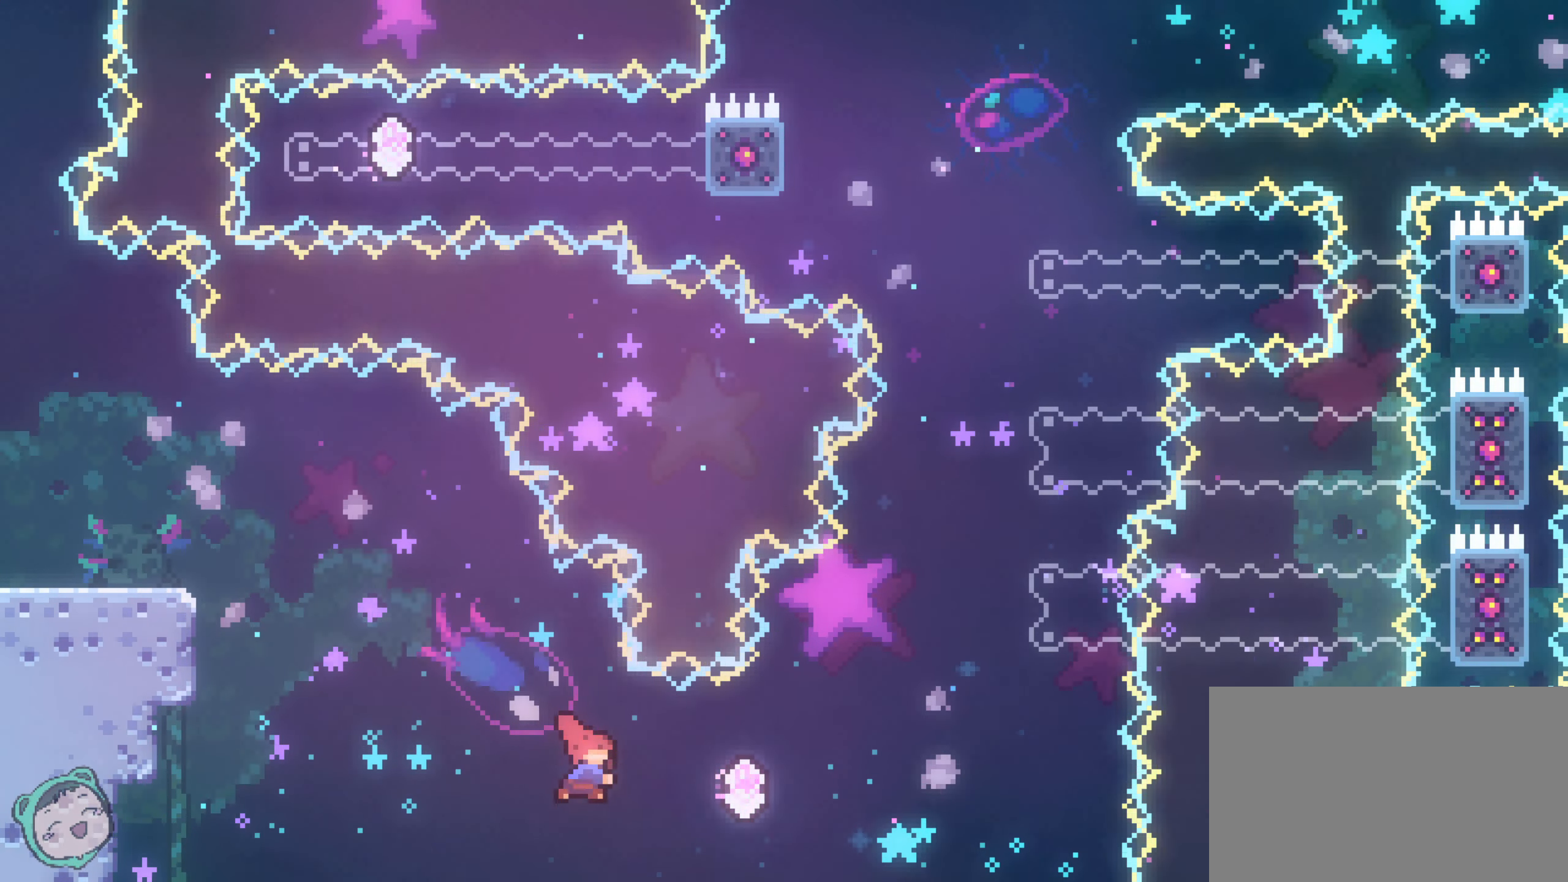
{"dt_ms": 500, "buttons": [], "left_stick": "up-right", "right_stick": "center", "events": [[217, "left_stick", "up-right"]]}
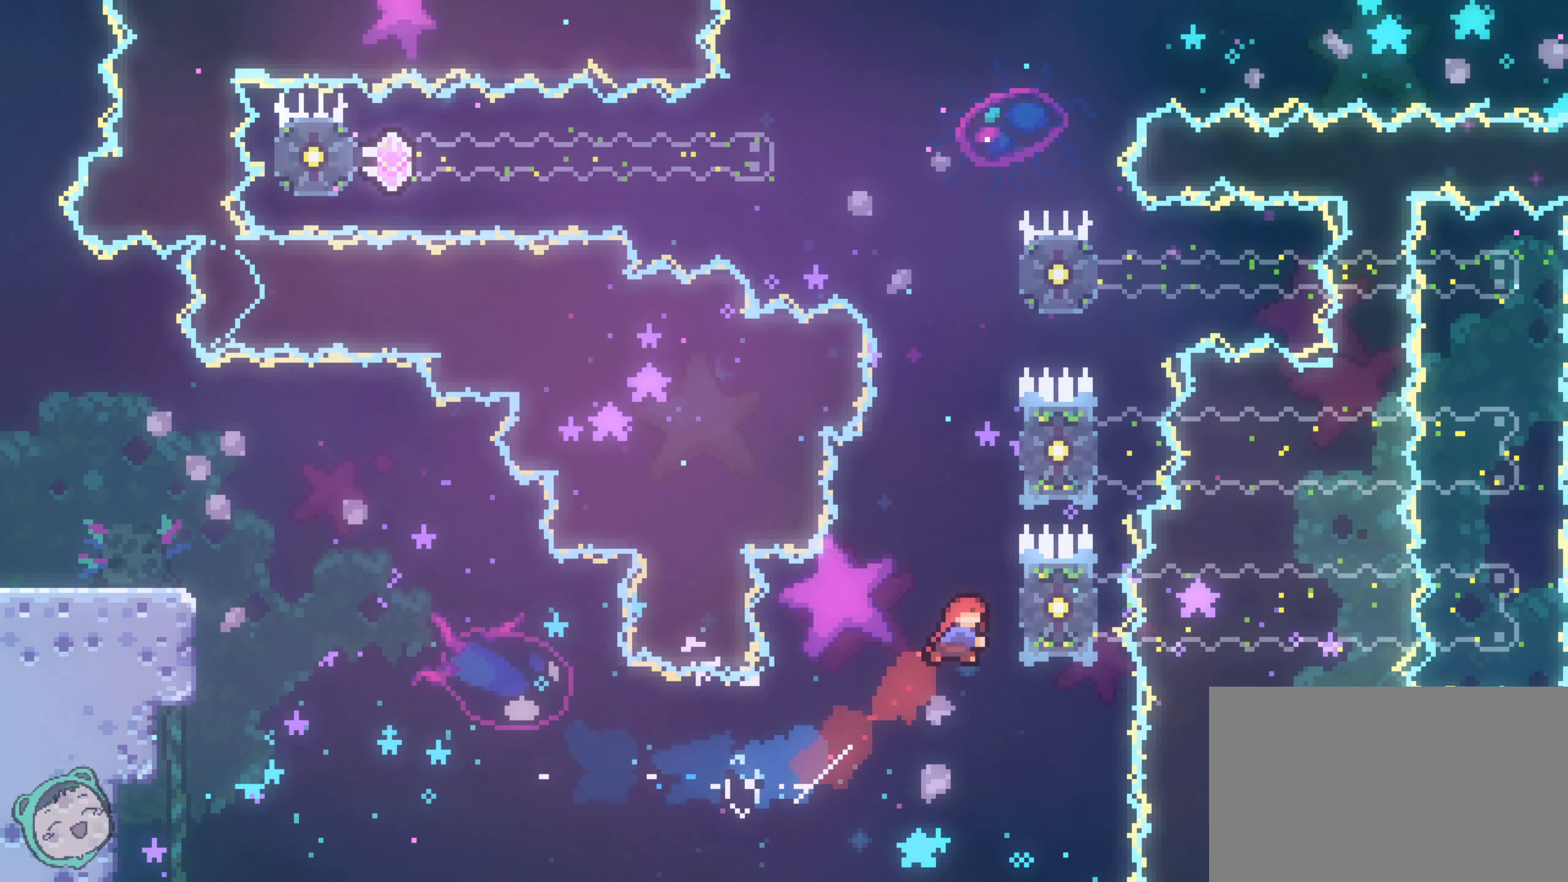
{"dt_ms": 1000, "buttons": [], "left_stick": "up-right", "right_stick": "center"}
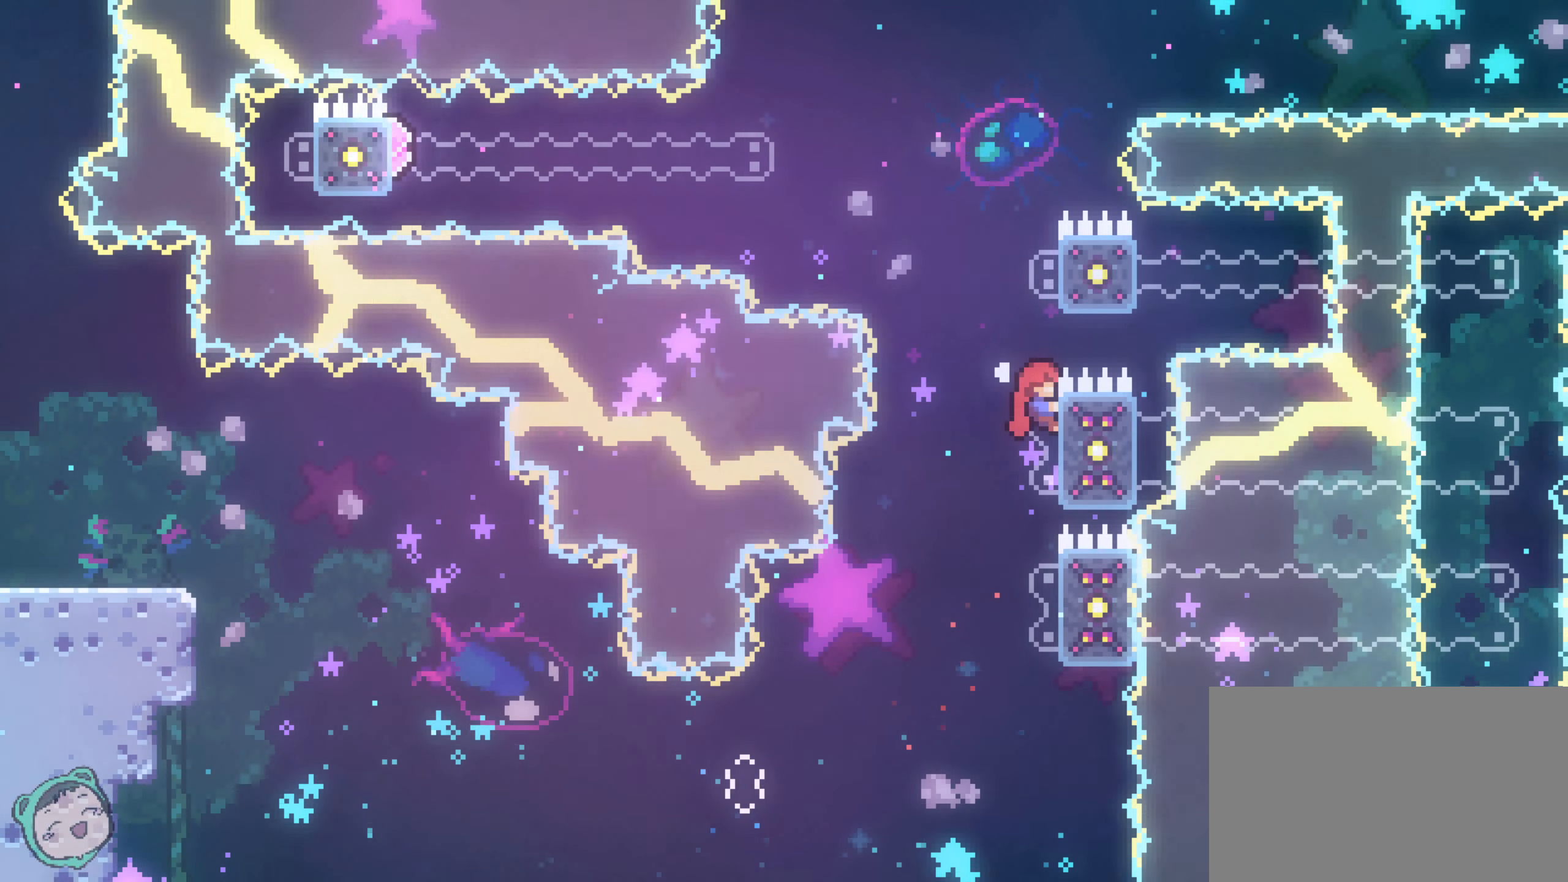
{"dt_ms": 500, "buttons": [], "left_stick": "up-right", "right_stick": "center"}
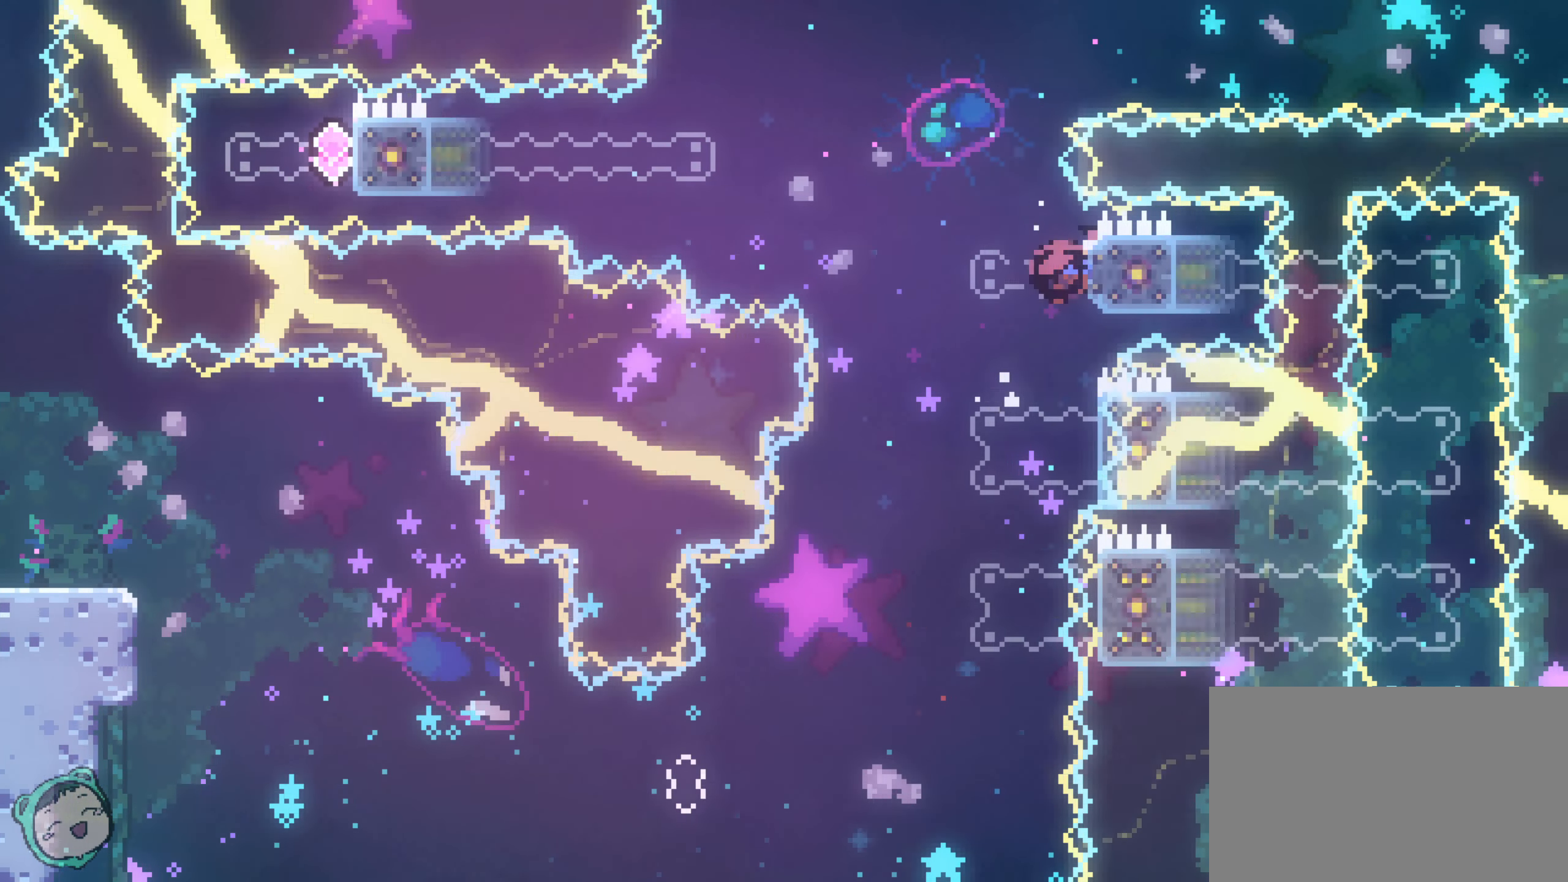
{"dt_ms": 500, "buttons": [], "left_stick": "up-left", "right_stick": "center", "events": [[50, "left_stick", "up-left"]]}
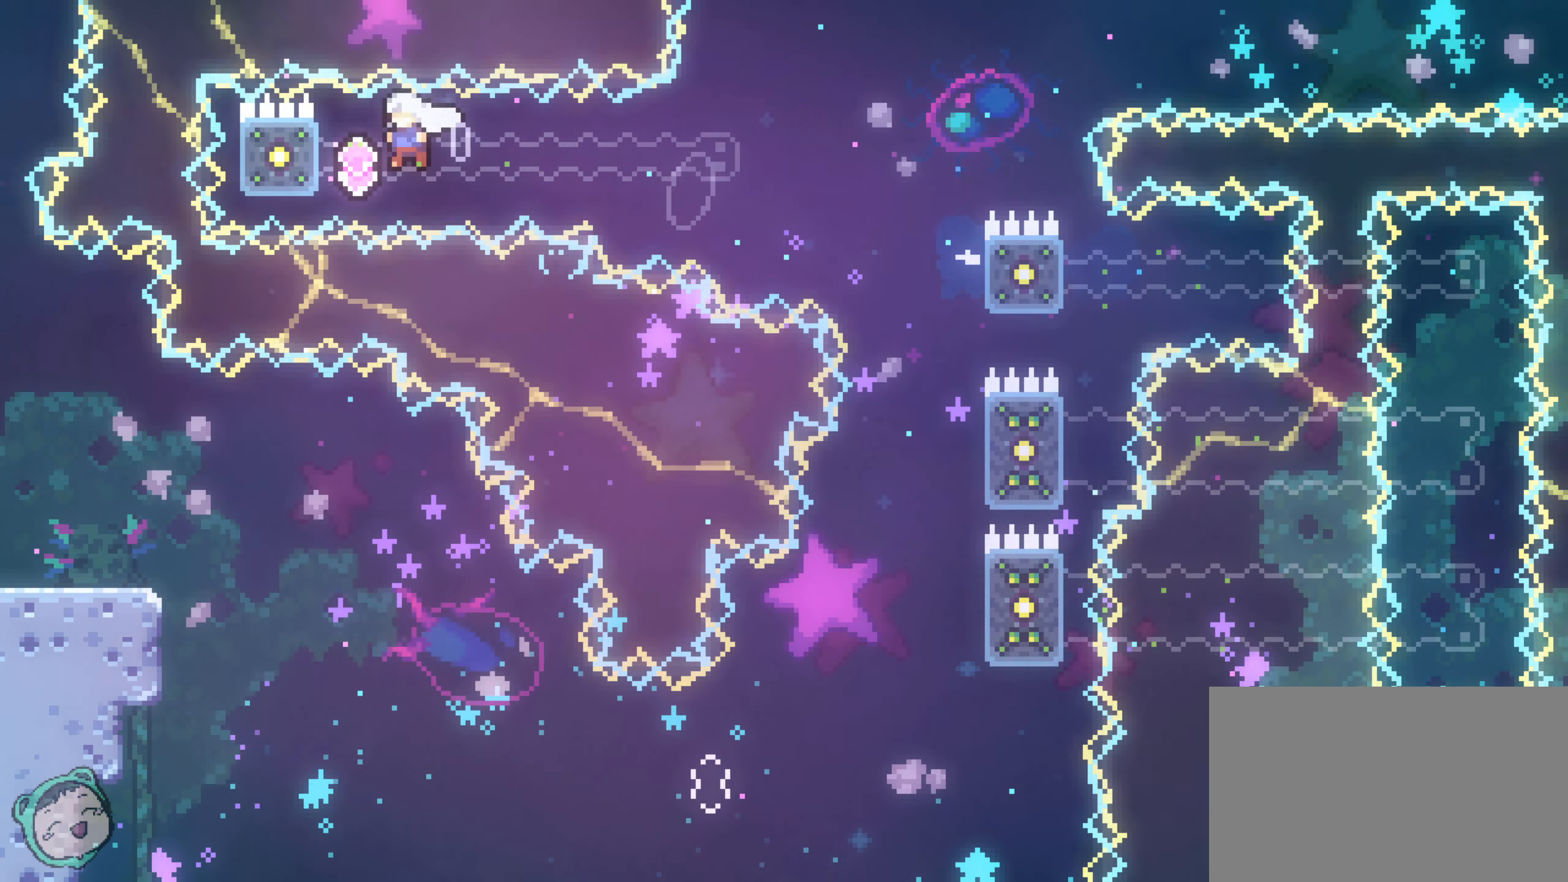
{"dt_ms": 1000, "buttons": [], "left_stick": "center", "right_stick": "center"}
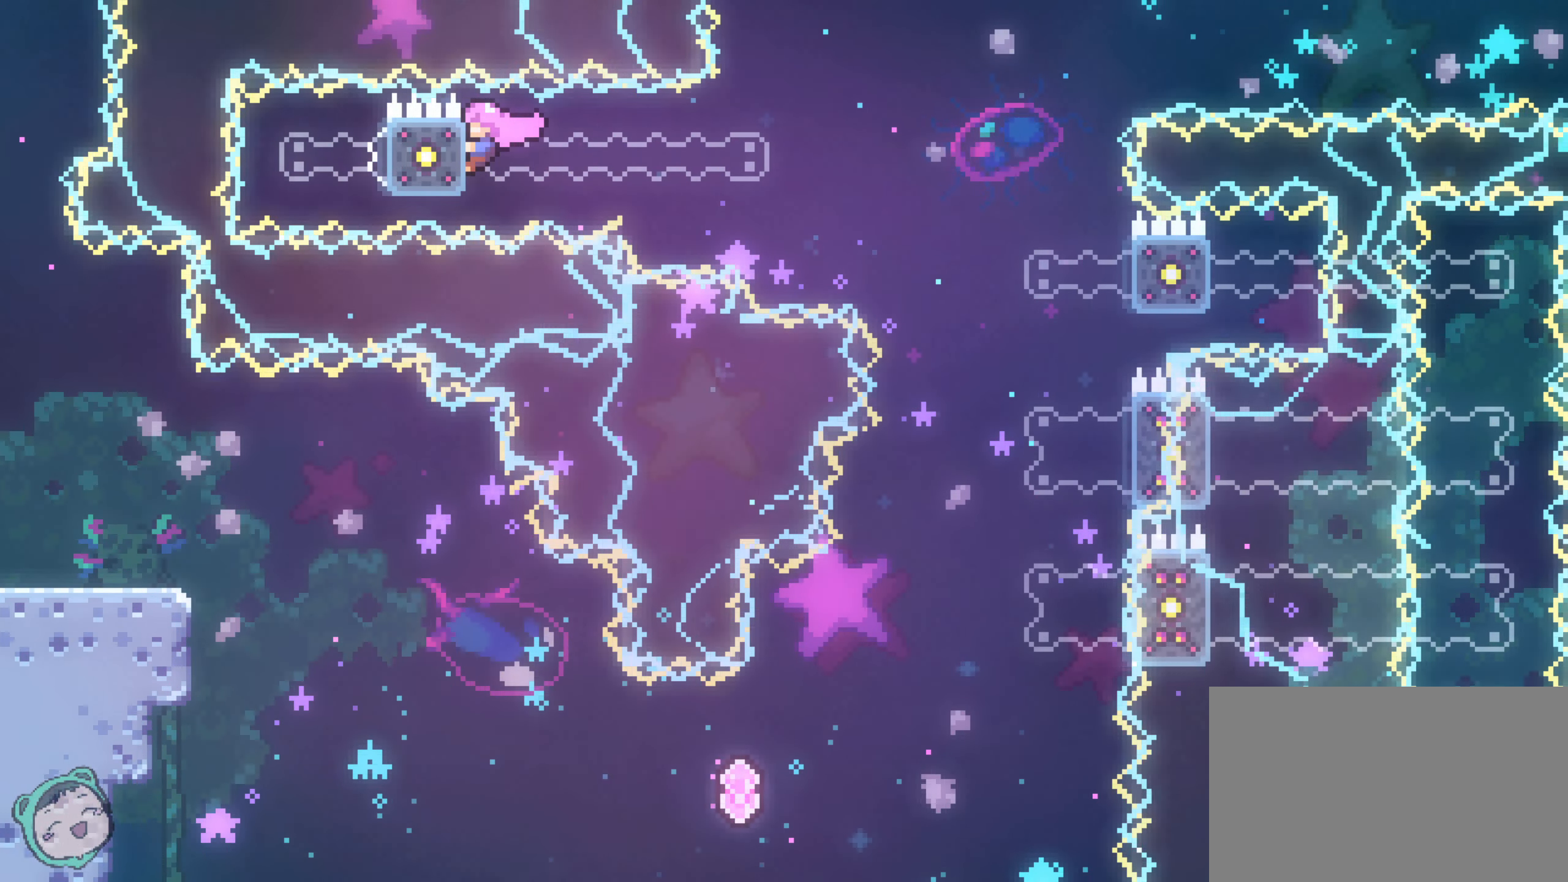
{"dt_ms": 500, "buttons": [], "left_stick": "center", "right_stick": "center", "events": []}